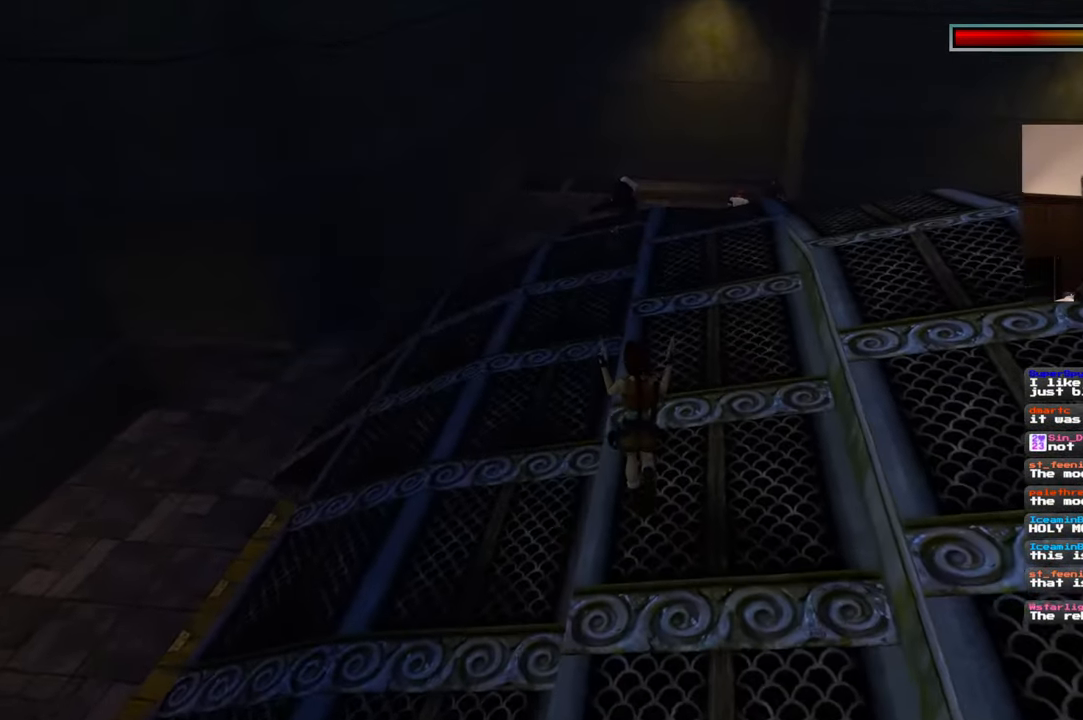
Gameplay with a controller (PlayStation layout); each line is a JSON object with the inputs held at the frame after it (dt_ms = milliseconds from this image to that frame). "events" lists button and stick changes between this image and that frame as [ms after this image, input, new state], when the widget could be followed in between. Not read: L2 L3 R3.
{"dt_ms": 500, "buttons": ["SQUARE"], "left_stick": "up", "right_stick": "center", "events": [[350, "SQUARE", "down"]]}
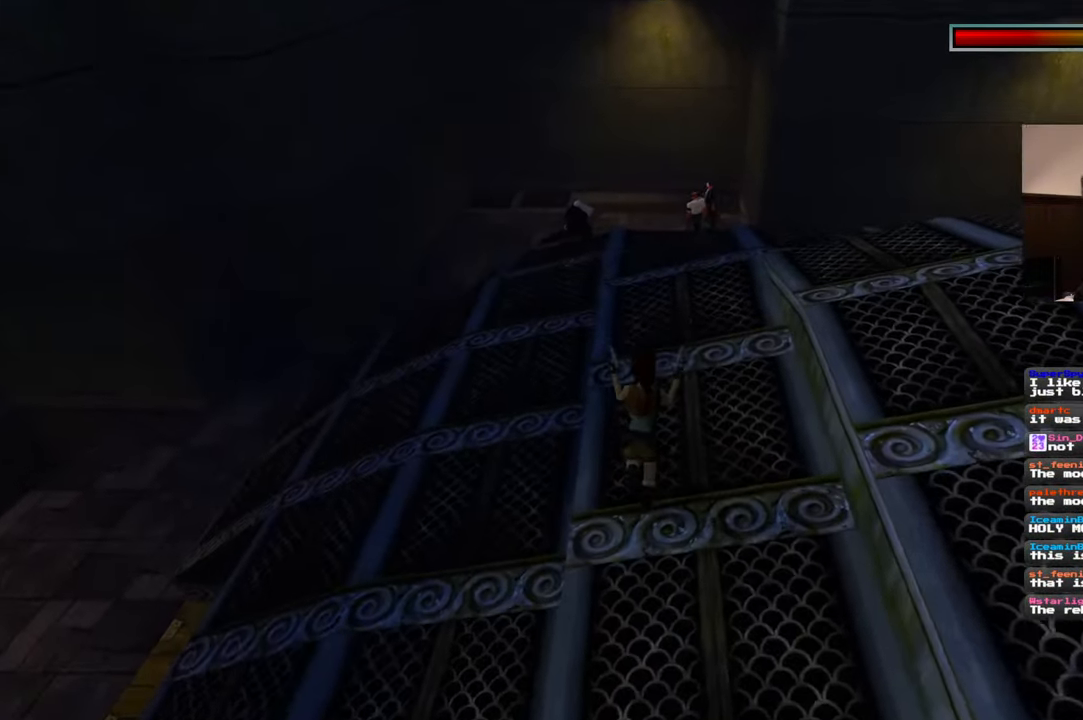
{"dt_ms": 500, "buttons": ["R2"], "left_stick": "up", "right_stick": "center", "events": [[84, "SQUARE", "up"], [300, "R2", "down"]]}
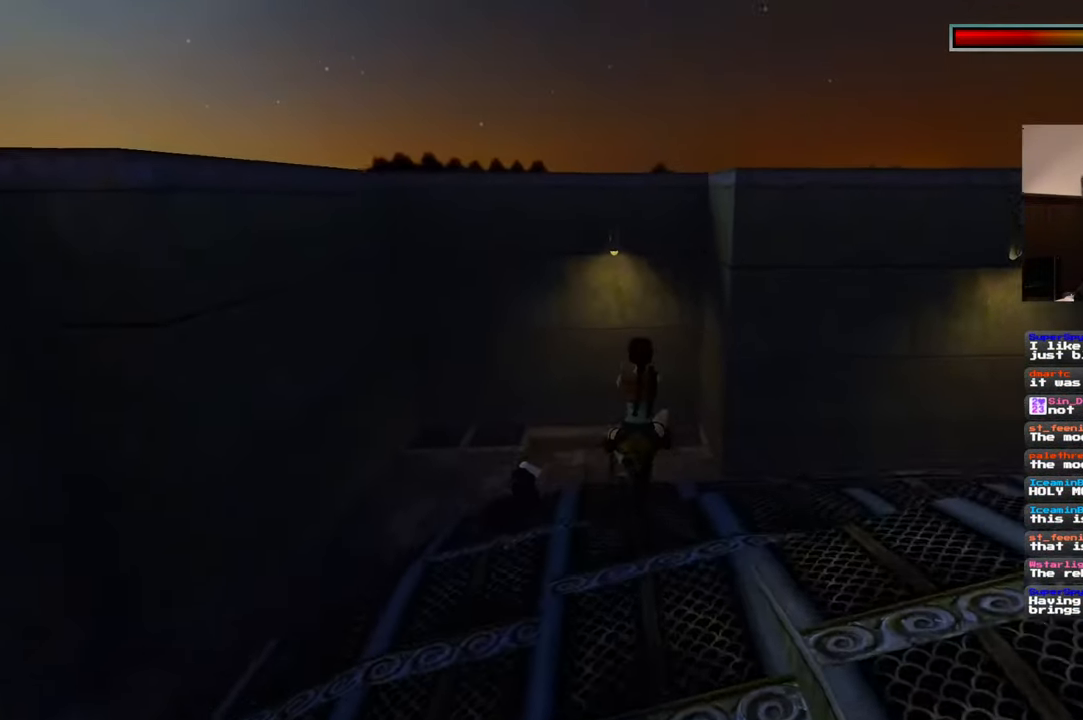
{"dt_ms": 500, "buttons": ["R2"], "left_stick": "center", "right_stick": "center", "events": [[84, "left_stick", "center"]]}
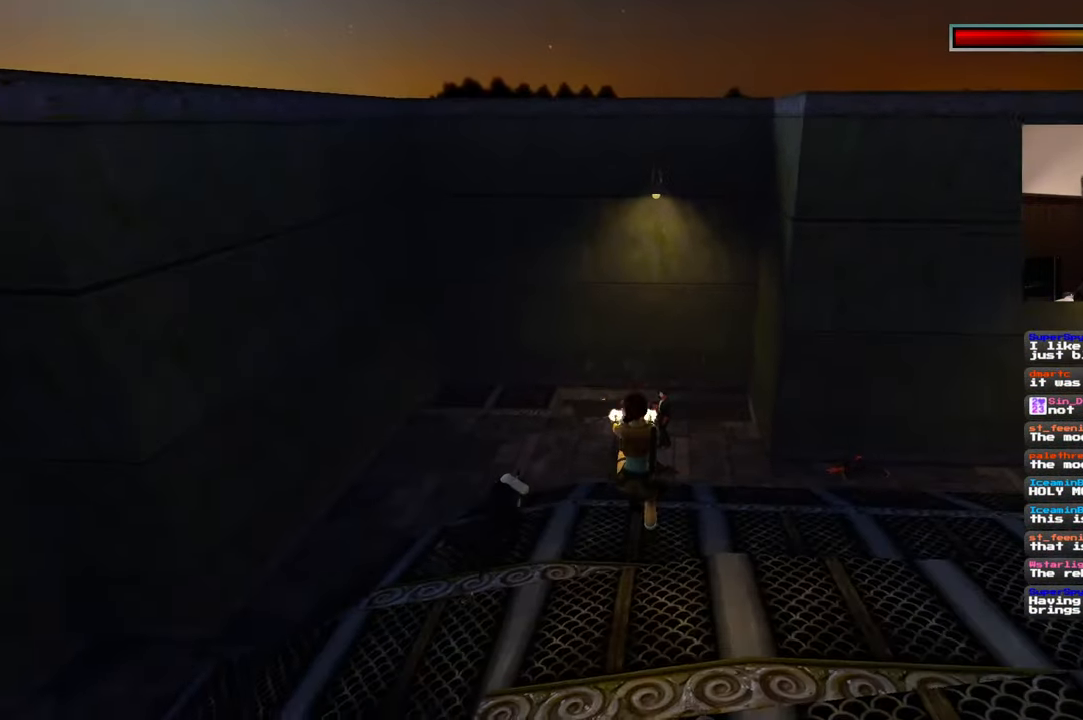
{"dt_ms": 500, "buttons": ["SQUARE", "R2"], "left_stick": "down", "right_stick": "center", "events": [[267, "SQUARE", "down"], [300, "left_stick", "down"]]}
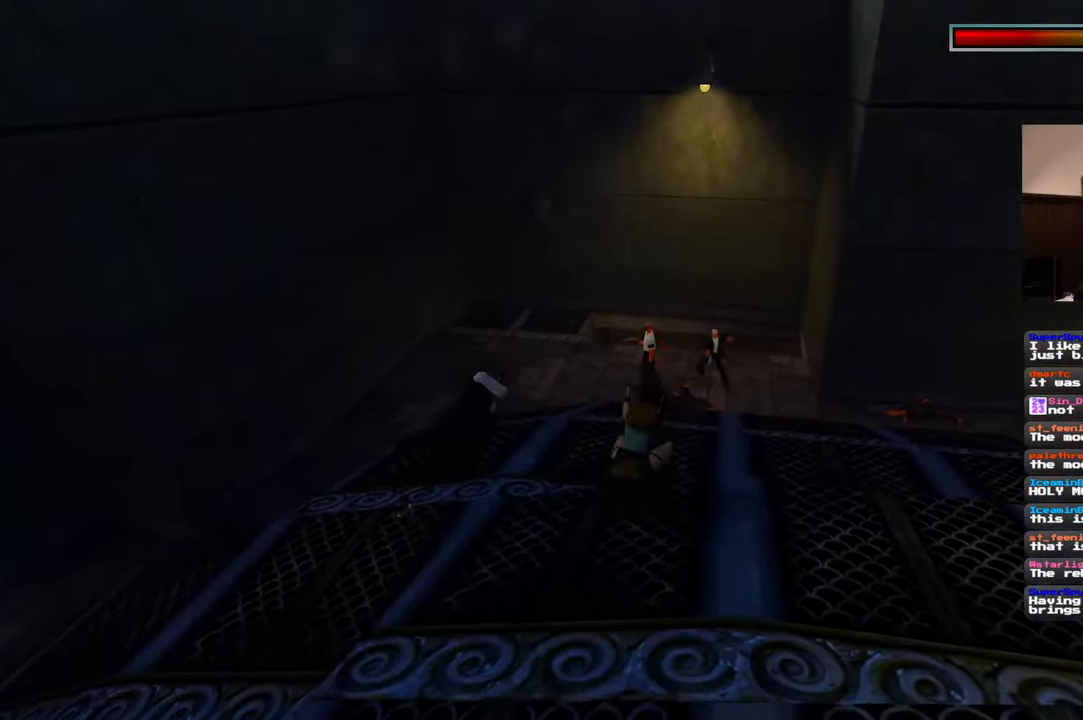
{"dt_ms": 500, "buttons": ["SQUARE", "R2"], "left_stick": "down", "right_stick": "center", "events": []}
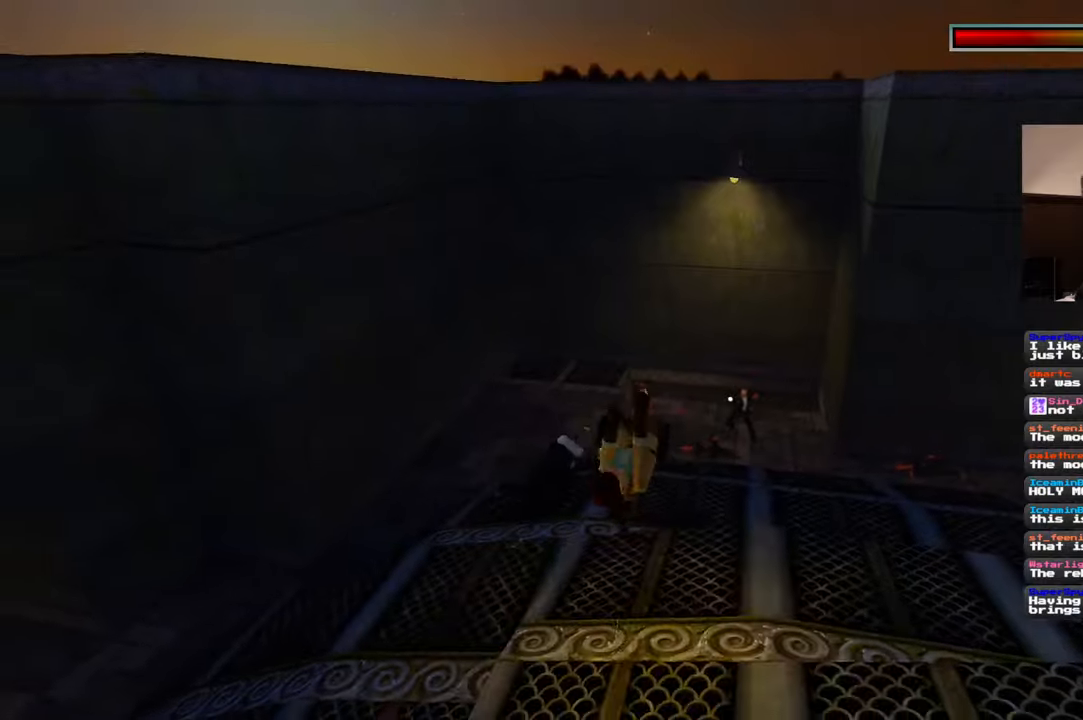
{"dt_ms": 500, "buttons": ["SQUARE", "R2"], "left_stick": "down", "right_stick": "center"}
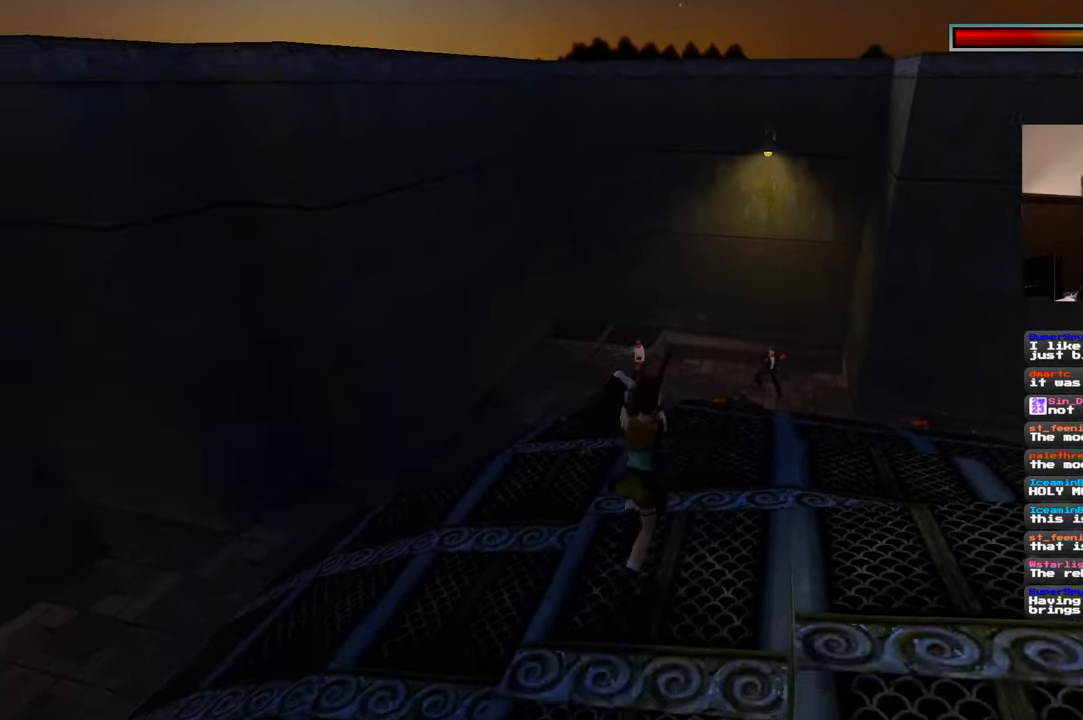
{"dt_ms": 500, "buttons": ["SQUARE", "R2"], "left_stick": "down", "right_stick": "center", "events": []}
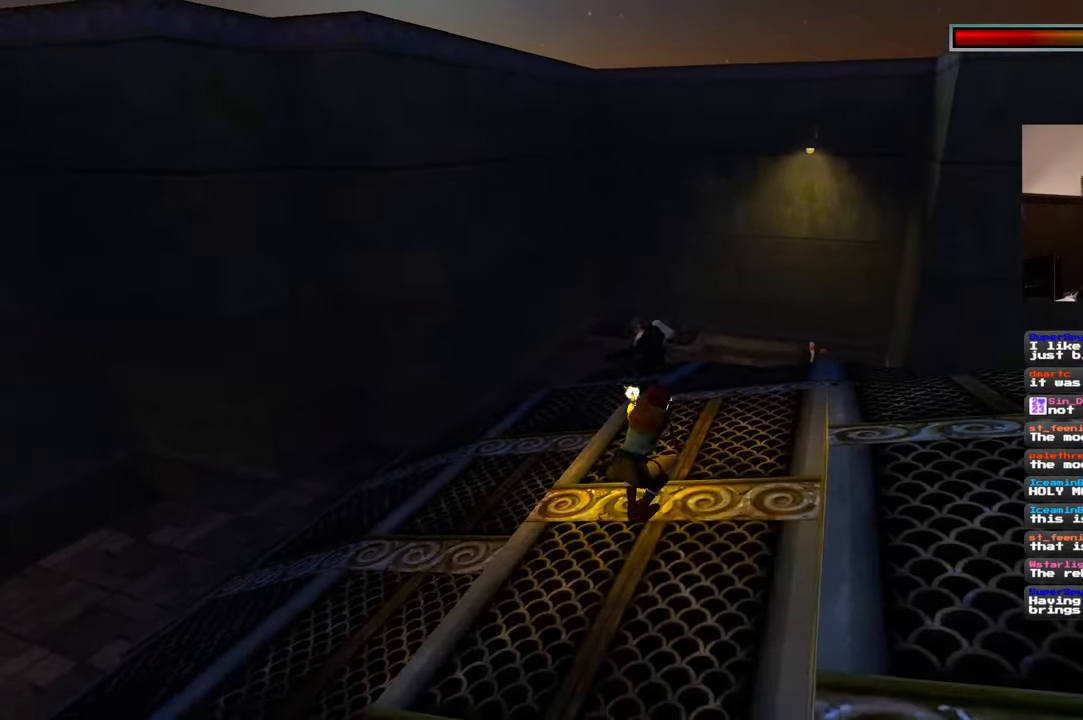
{"dt_ms": 500, "buttons": ["SQUARE", "R2"], "left_stick": "down", "right_stick": "center", "events": []}
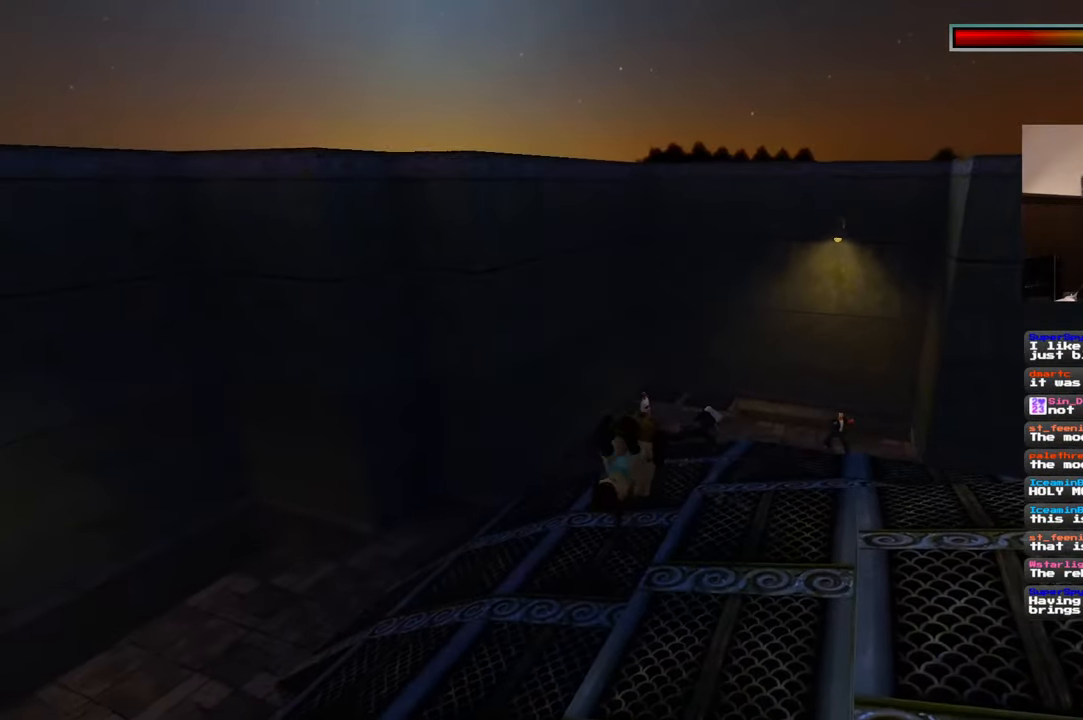
{"dt_ms": 500, "buttons": ["SQUARE", "R2"], "left_stick": "down", "right_stick": "center", "events": []}
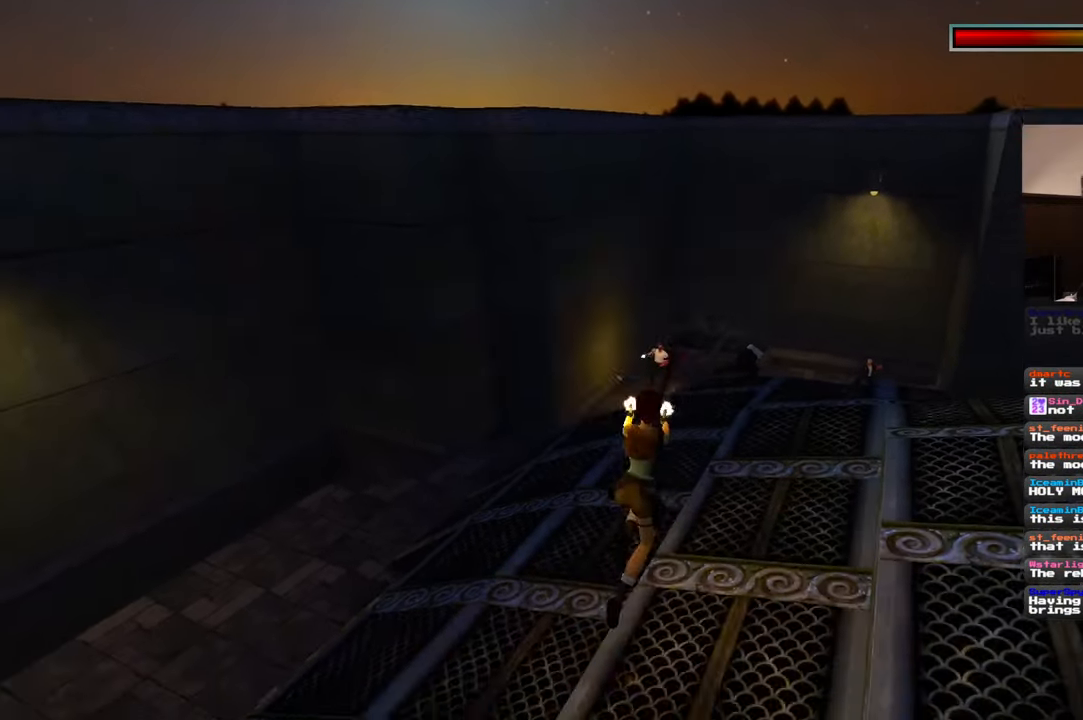
{"dt_ms": 500, "buttons": ["R2"], "left_stick": "center", "right_stick": "center", "events": [[84, "left_stick", "center"], [167, "SQUARE", "up"]]}
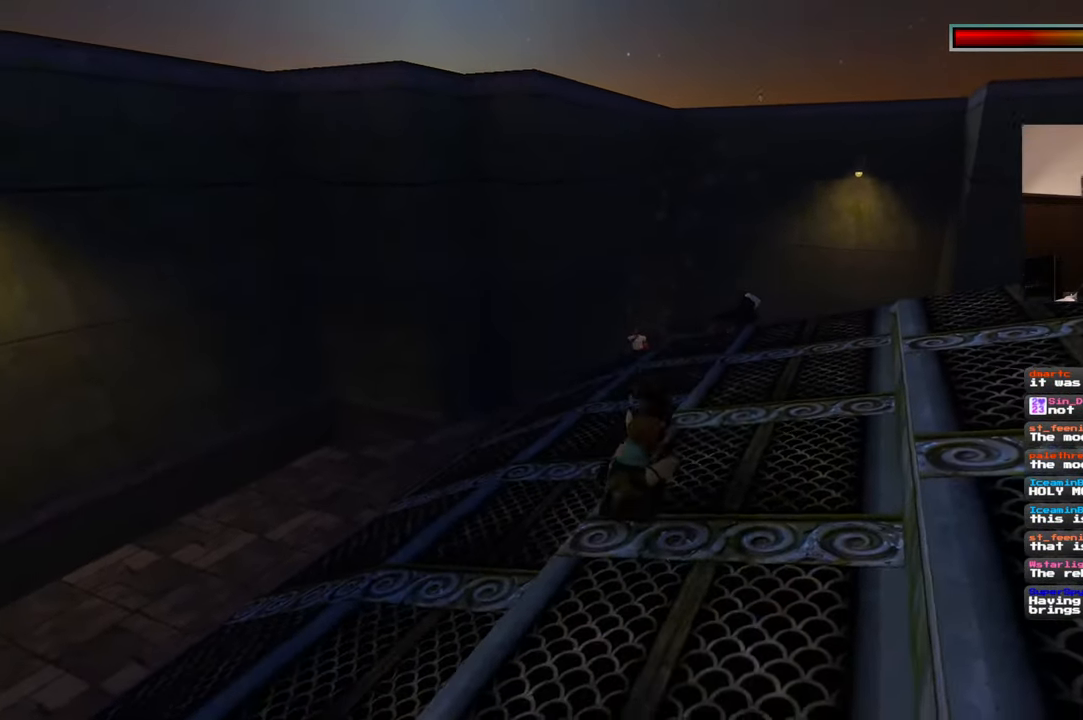
{"dt_ms": 500, "buttons": ["R2"], "left_stick": "down-right", "right_stick": "center", "events": [[334, "left_stick", "down-right"]]}
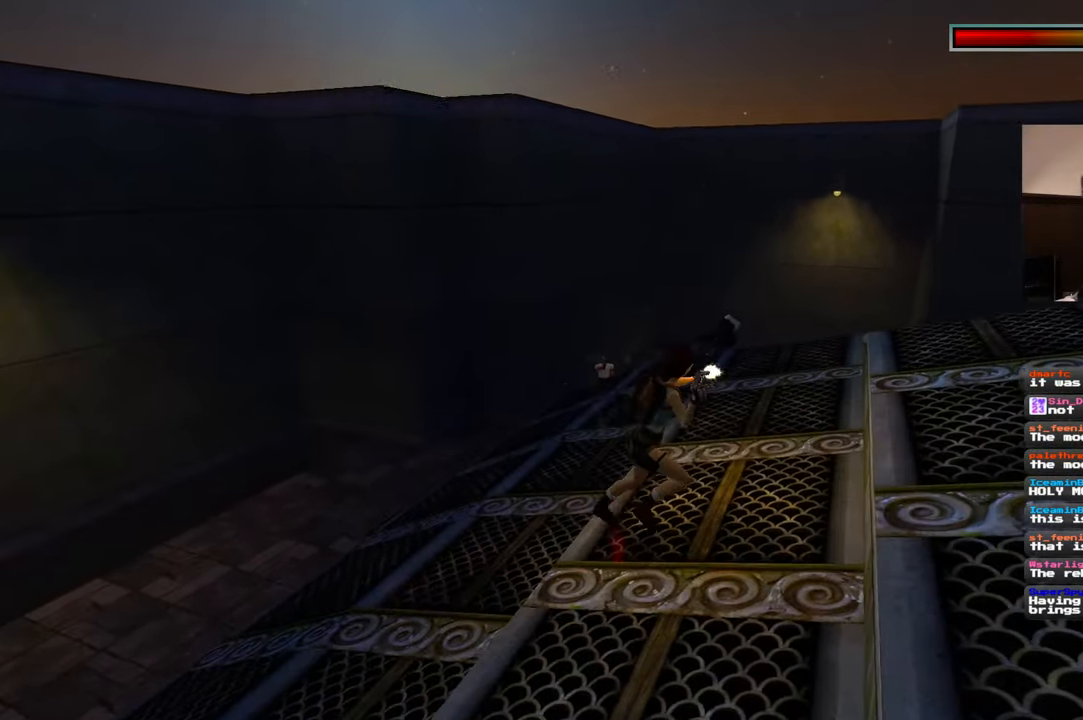
{"dt_ms": 500, "buttons": ["R2"], "left_stick": "down-right", "right_stick": "left", "events": [[500, "right_stick", "left"]]}
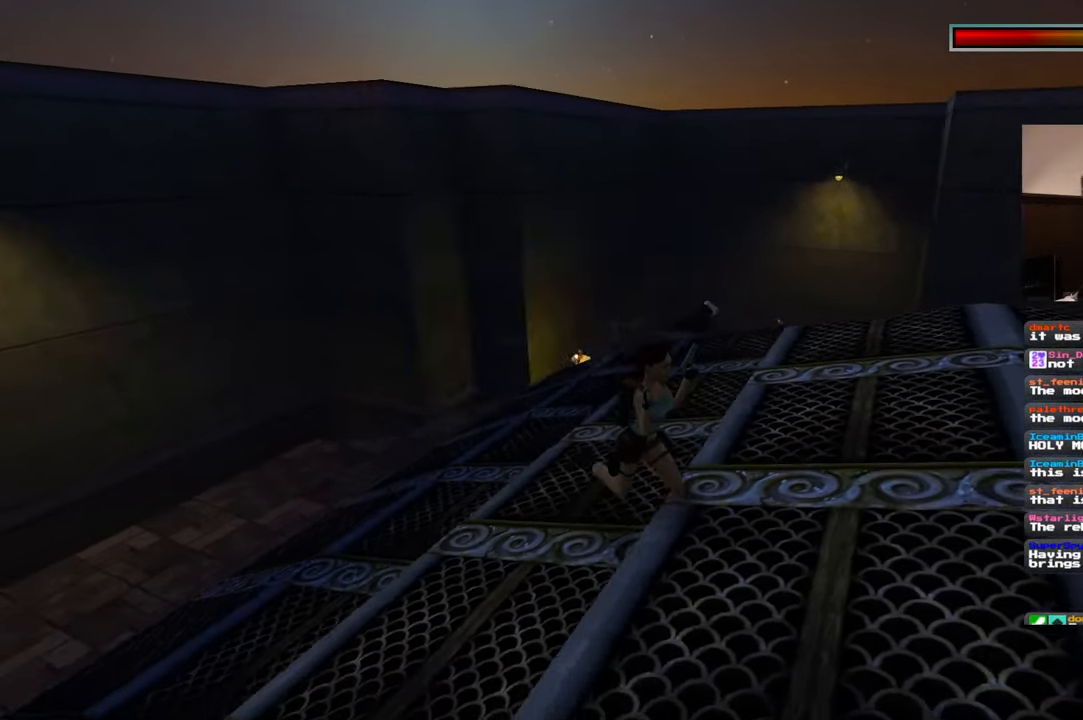
{"dt_ms": 1000, "buttons": ["R2"], "left_stick": "center", "right_stick": "center", "events": [[234, "right_stick", "center"], [467, "CIRCLE", "down"], [600, "CIRCLE", "up"], [734, "START", "down"], [750, "left_stick", "center"], [867, "START", "up"]]}